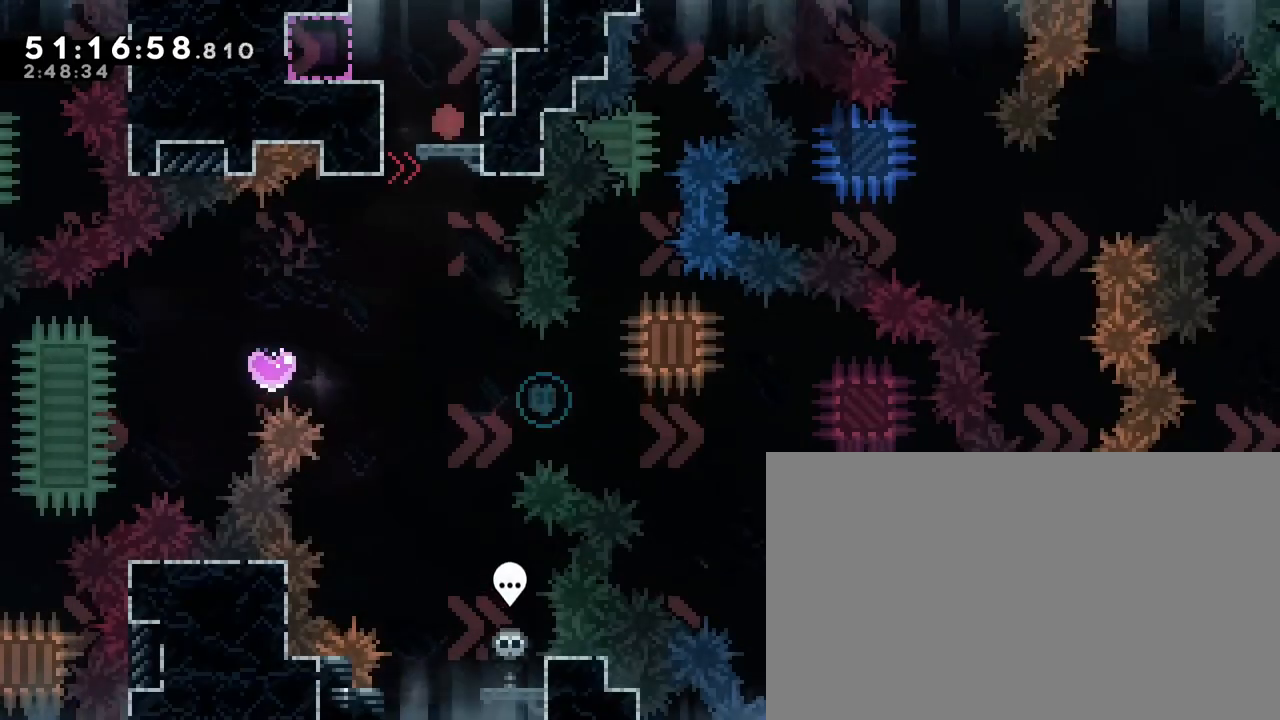
Gameplay with a controller (Xbox layout); each line is a JSON object with the inputs held at the frame after it. "events" lists button and stick changes between this image and that frame as [ms after this image, input, new state], when the widget could be followed in between. Not read: L1 L2 L3 R1 R2 R3 SELECT START X Y.
{"buttons": [], "left_stick": "left", "right_stick": "center", "events": []}
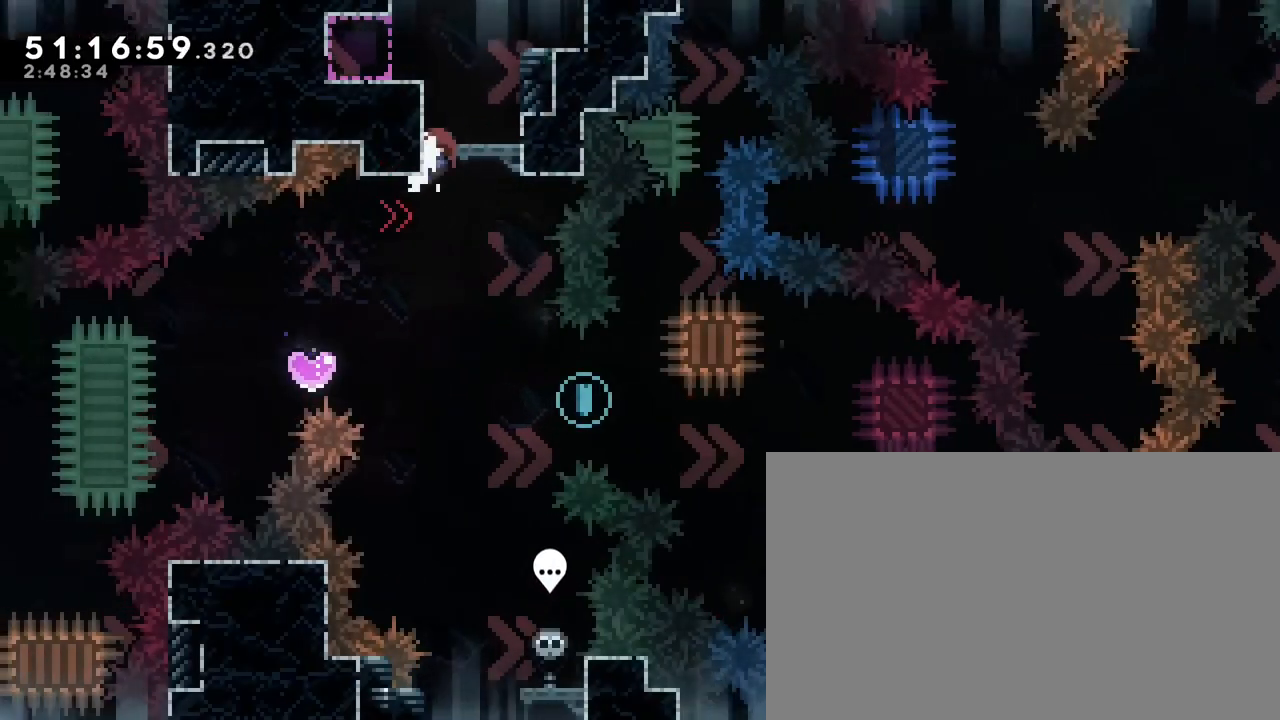
{"buttons": [], "left_stick": "right", "right_stick": "center", "events": [[50, "left_stick", "right"], [100, "left_stick", "center"], [267, "left_stick", "right"]]}
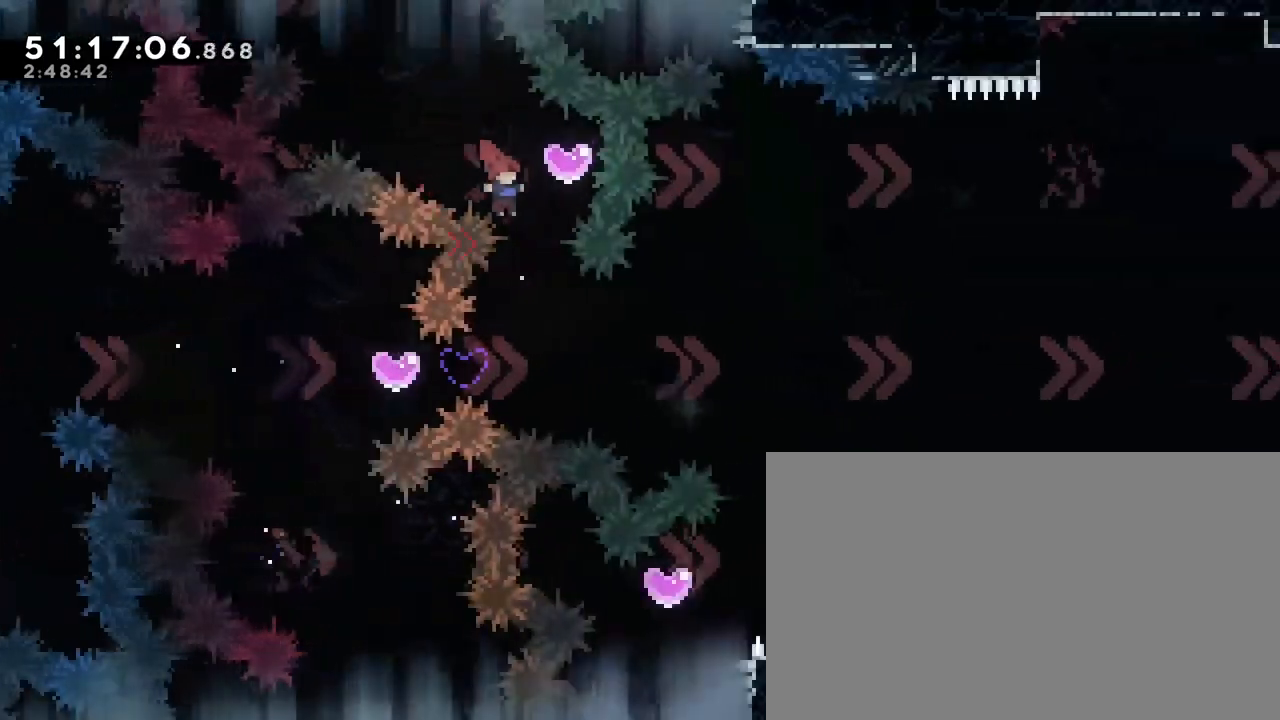
{"buttons": [], "left_stick": "right", "right_stick": "center", "events": [[50, "left_stick", "center"], [117, "left_stick", "left"], [333, "left_stick", "right"]]}
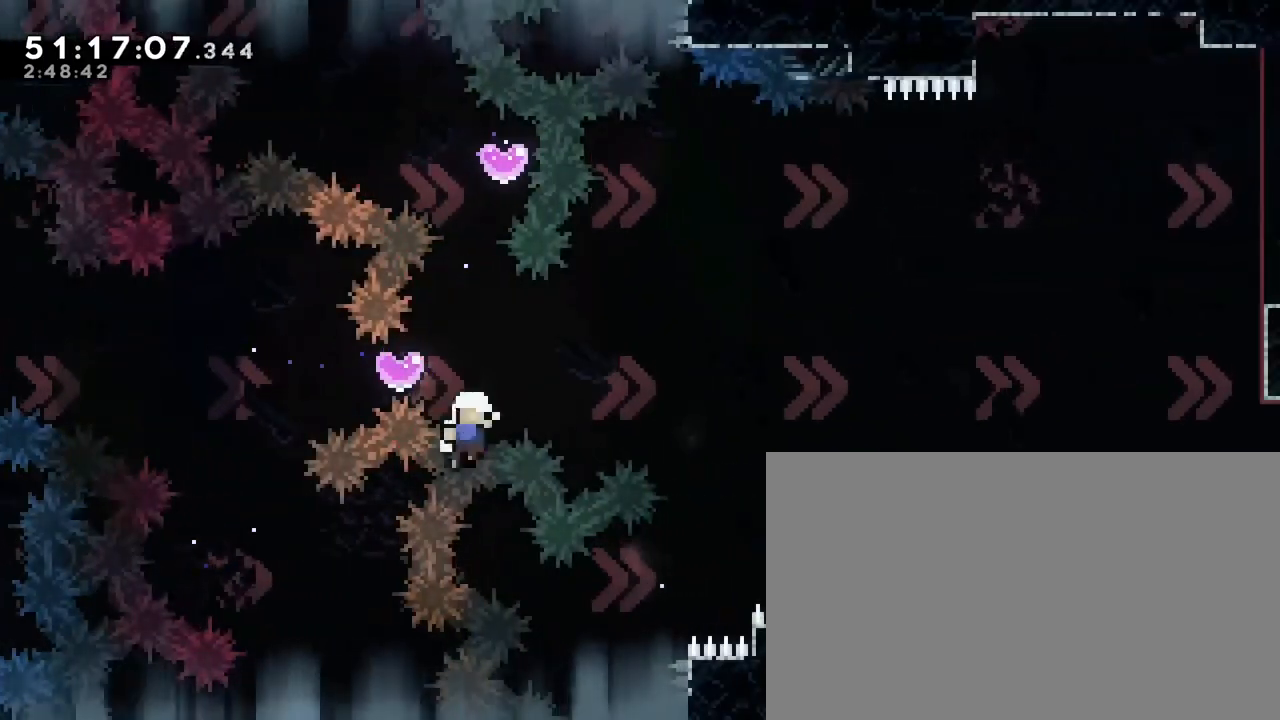
{"buttons": ["B"], "left_stick": "left", "right_stick": "center", "events": [[150, "A", "down"], [150, "left_stick", "center"], [300, "B", "down"], [300, "left_stick", "left"], [350, "A", "up"]]}
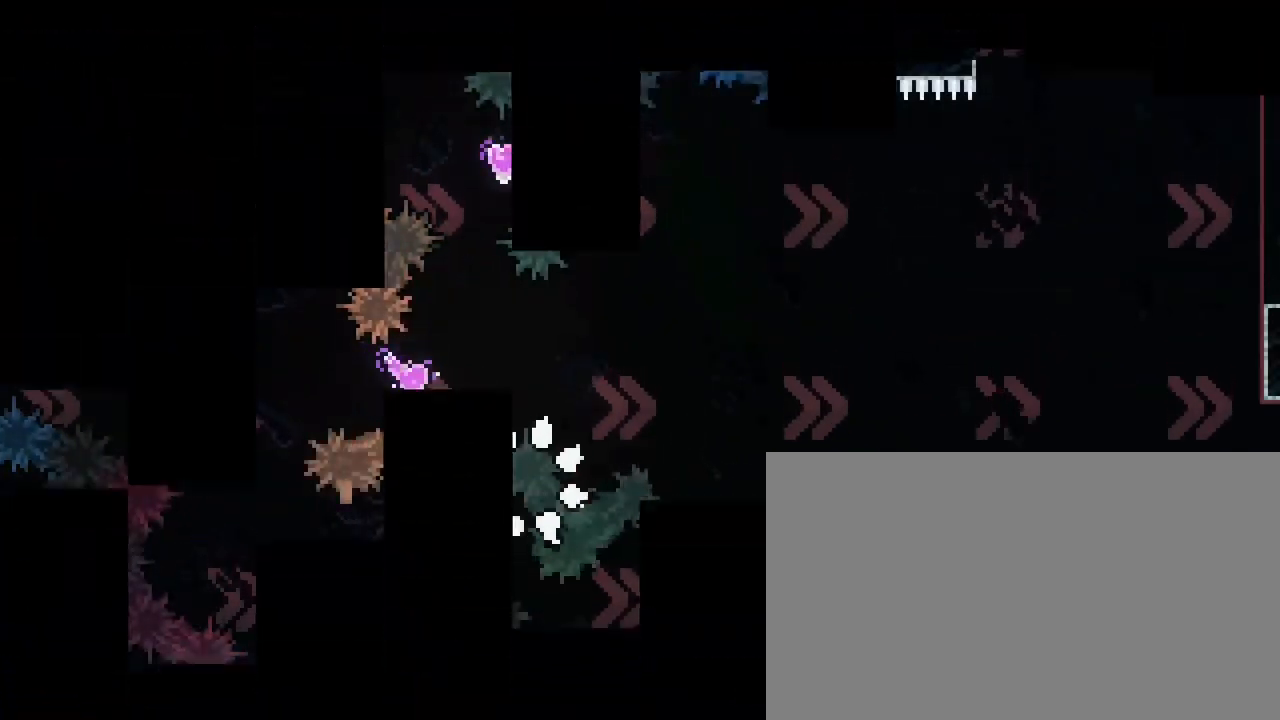
{"buttons": [], "left_stick": "left", "right_stick": "center", "events": [[17, "B", "up"]]}
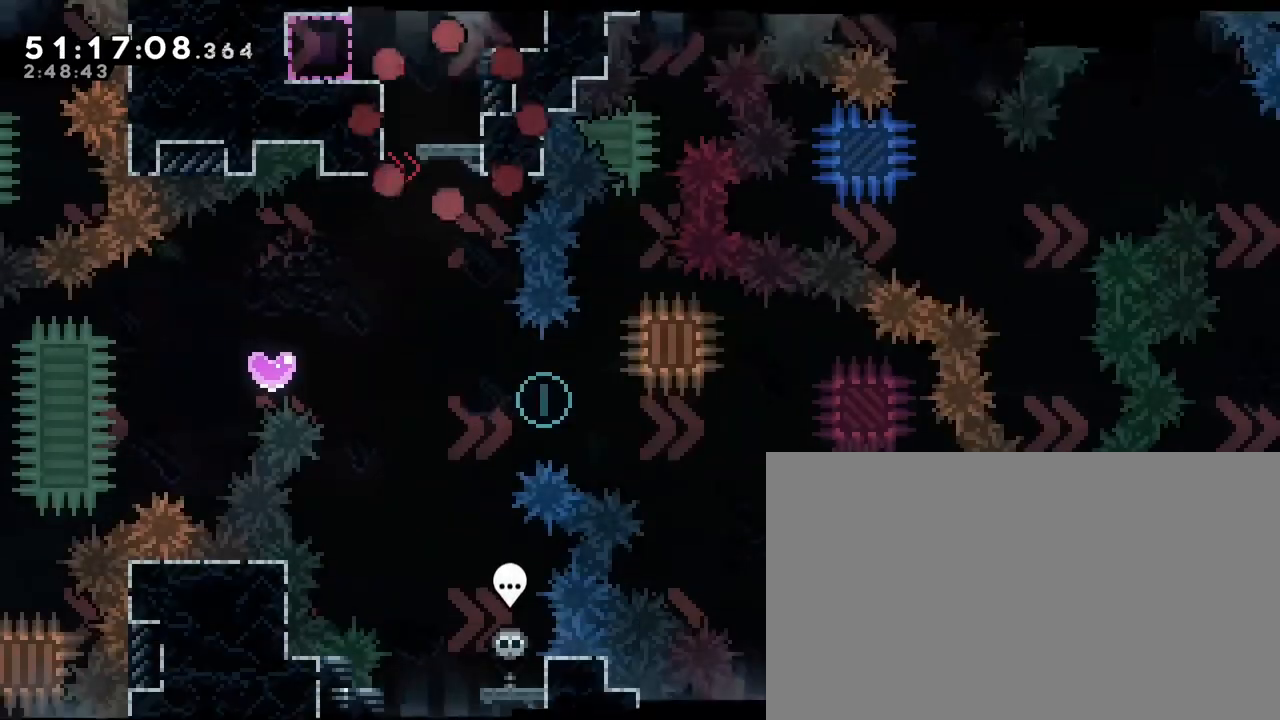
{"buttons": [], "left_stick": "left", "right_stick": "center", "events": []}
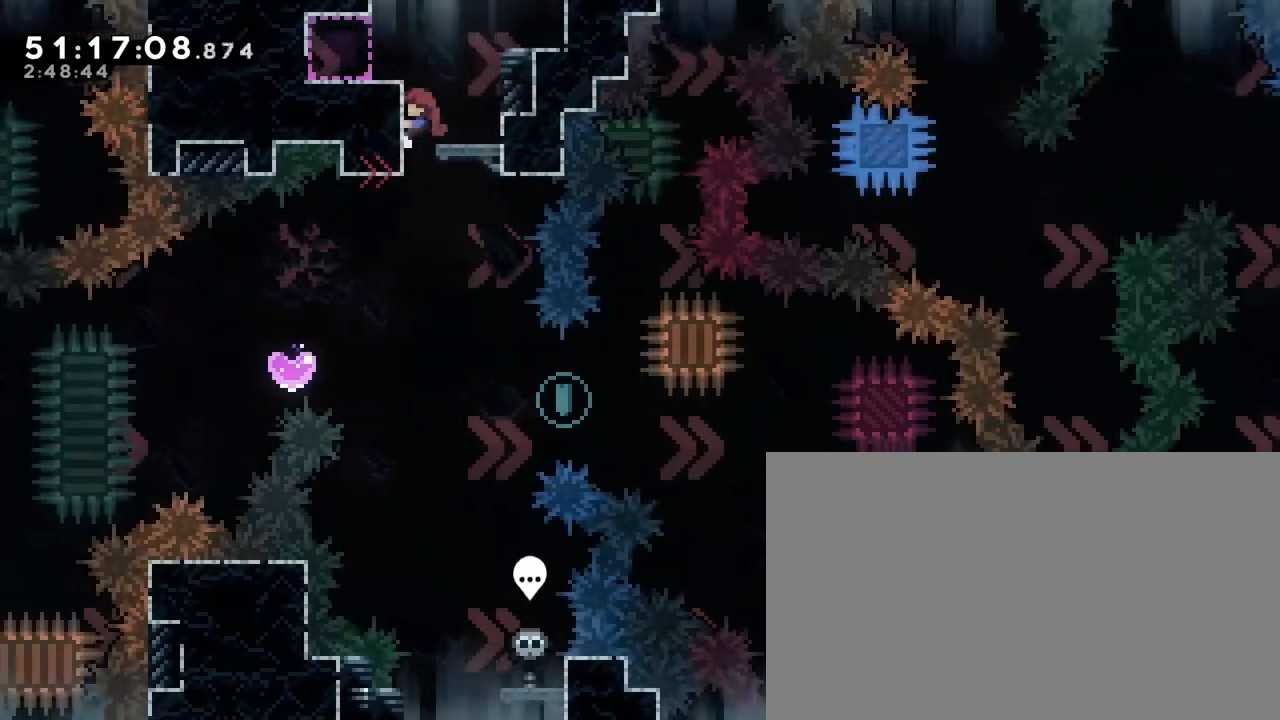
{"buttons": [], "left_stick": "left", "right_stick": "center", "events": []}
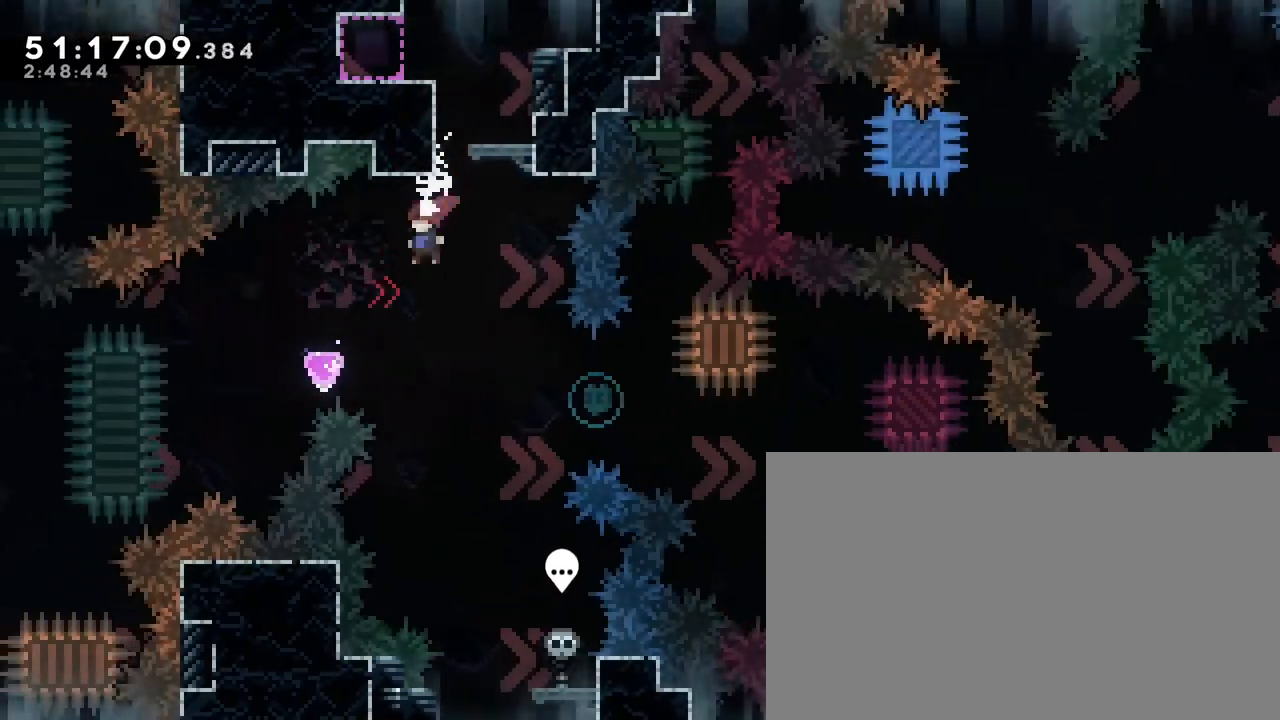
{"buttons": [], "left_stick": "right", "right_stick": "center", "events": [[217, "left_stick", "right"]]}
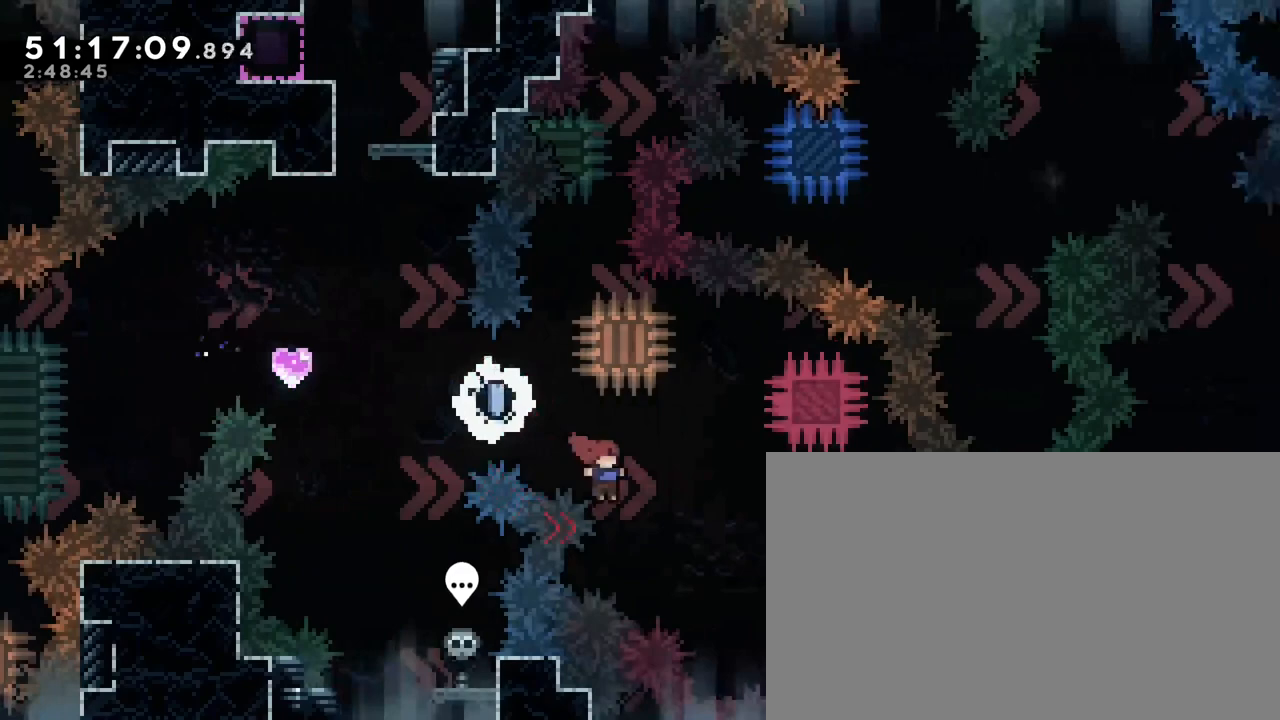
{"buttons": [], "left_stick": "right", "right_stick": "center", "events": [[133, "left_stick", "center"], [400, "left_stick", "right"]]}
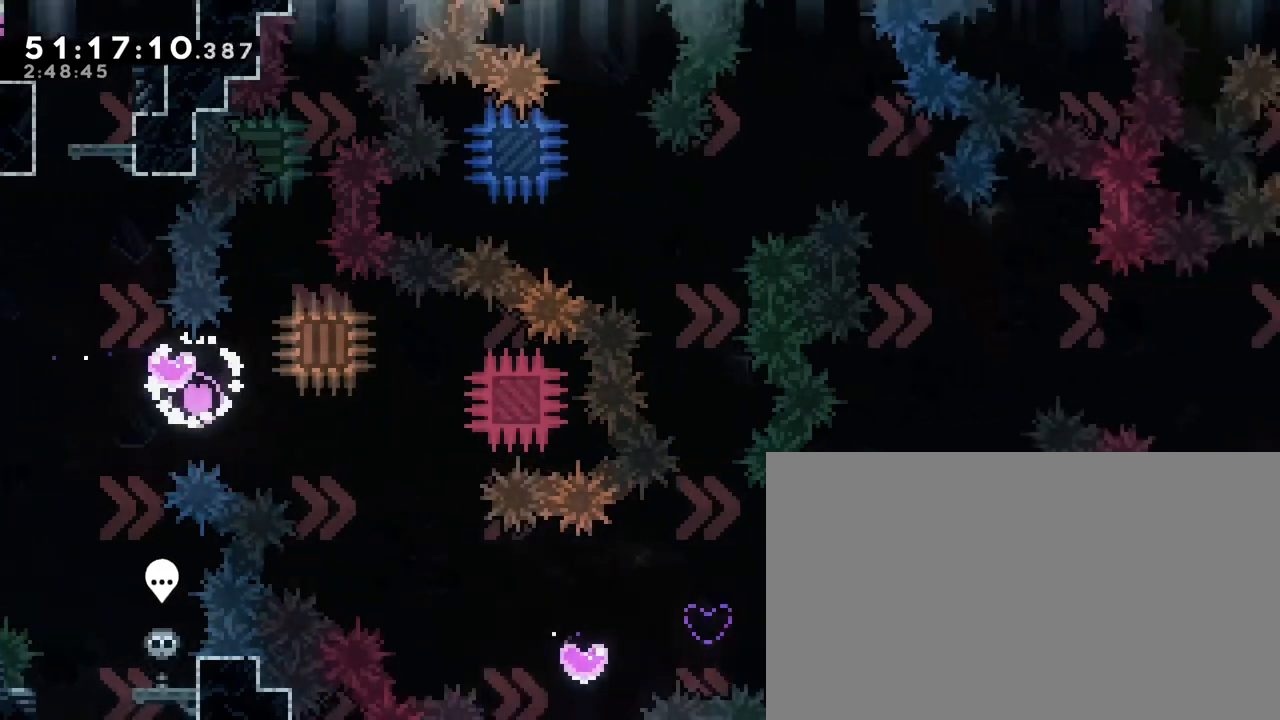
{"buttons": ["A"], "left_stick": "center", "right_stick": "center", "events": [[150, "left_stick", "center"], [317, "left_stick", "right"], [400, "left_stick", "center"], [433, "A", "down"]]}
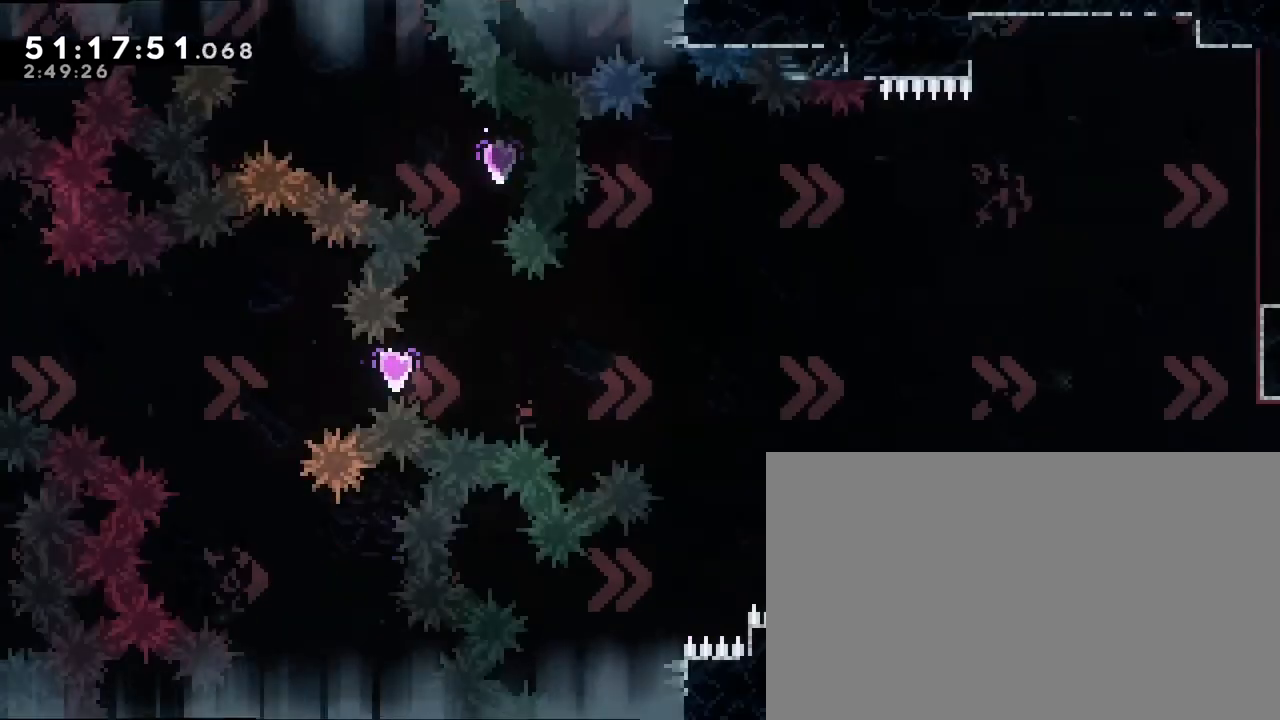
{"buttons": [], "left_stick": "center", "right_stick": "center", "events": [[33, "left_stick", "left"], [83, "B", "down"], [150, "A", "up"], [283, "left_stick", "center"], [317, "B", "up"]]}
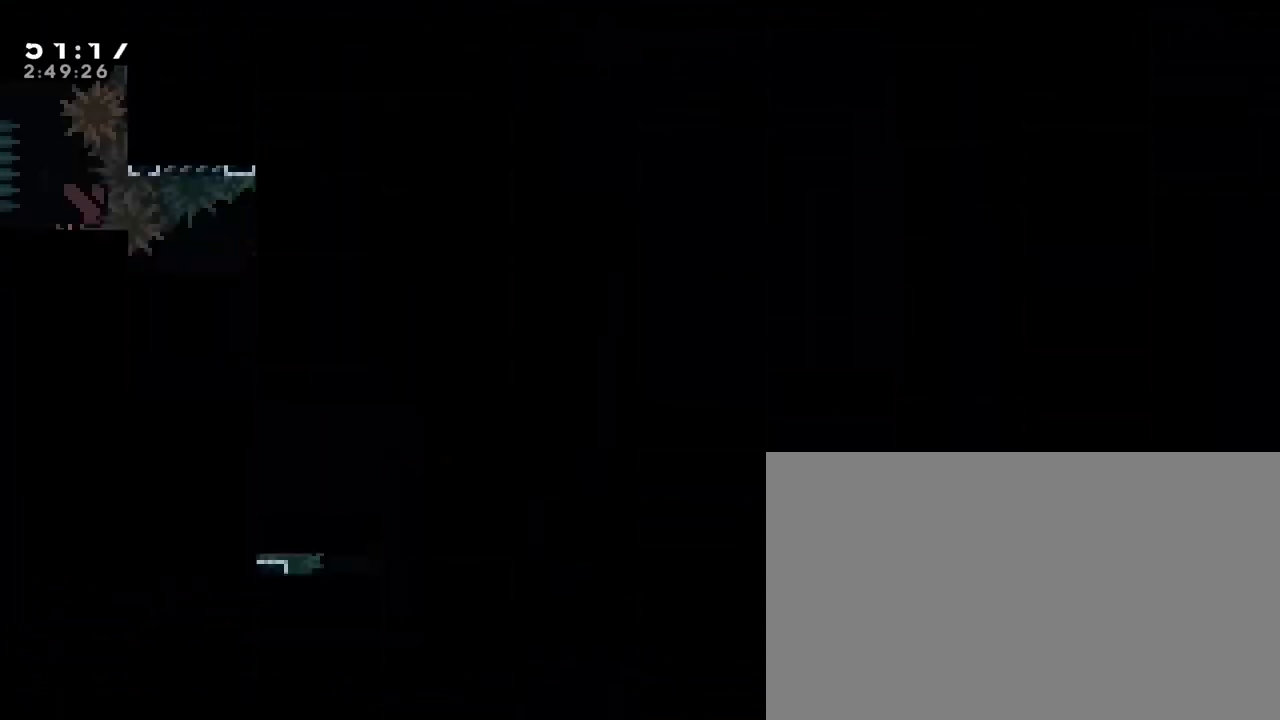
{"buttons": [], "left_stick": "center", "right_stick": "center", "events": [[17, "left_stick", "up-right"], [133, "left_stick", "up-left"], [267, "left_stick", "center"]]}